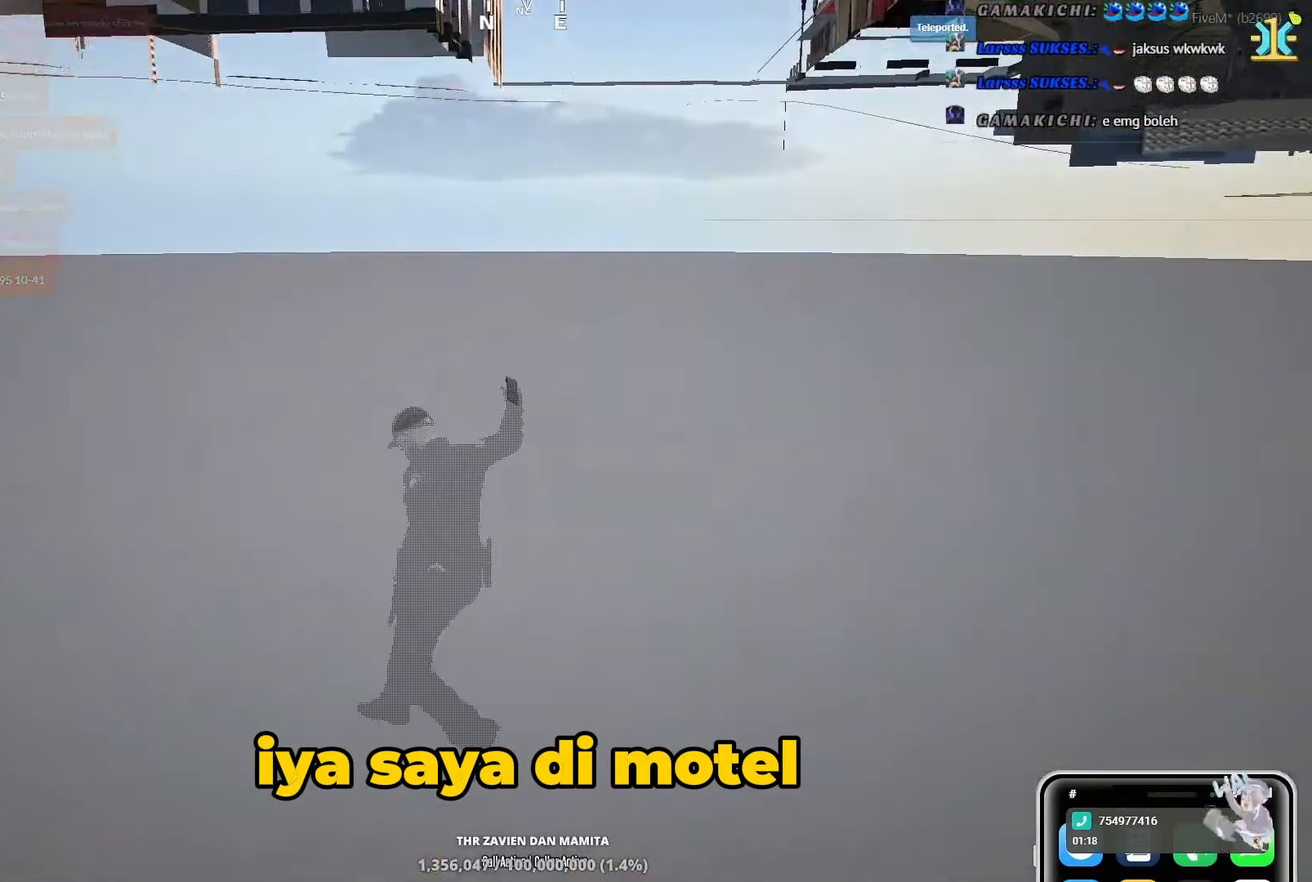
Gameplay with keyboard; each line is a JSON object with the keys held at the frame after it. "events" lists presses ("down") and releases ("up") of "a", "ctrl", "d", "e", "q", "s", "shift", "space" and "w" between this image and that frame as [ms after this image, input, new state], when the widget could be followed in between. No other keys are recorded. Mouse input is not recorded.
{"keys": ["q"], "events": [[17, "q", "down"]]}
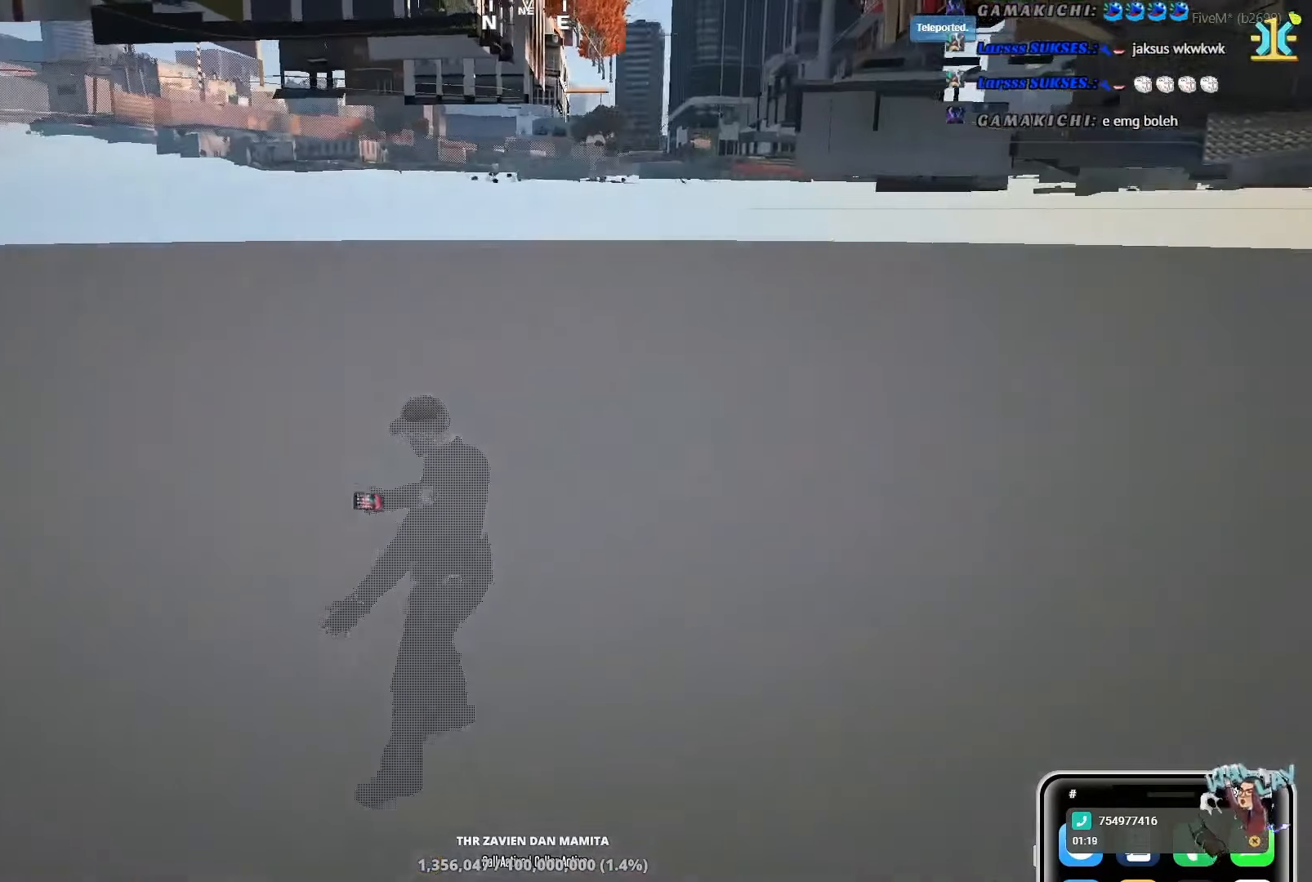
{"keys": ["q", "w"], "events": [[450, "w", "down"]]}
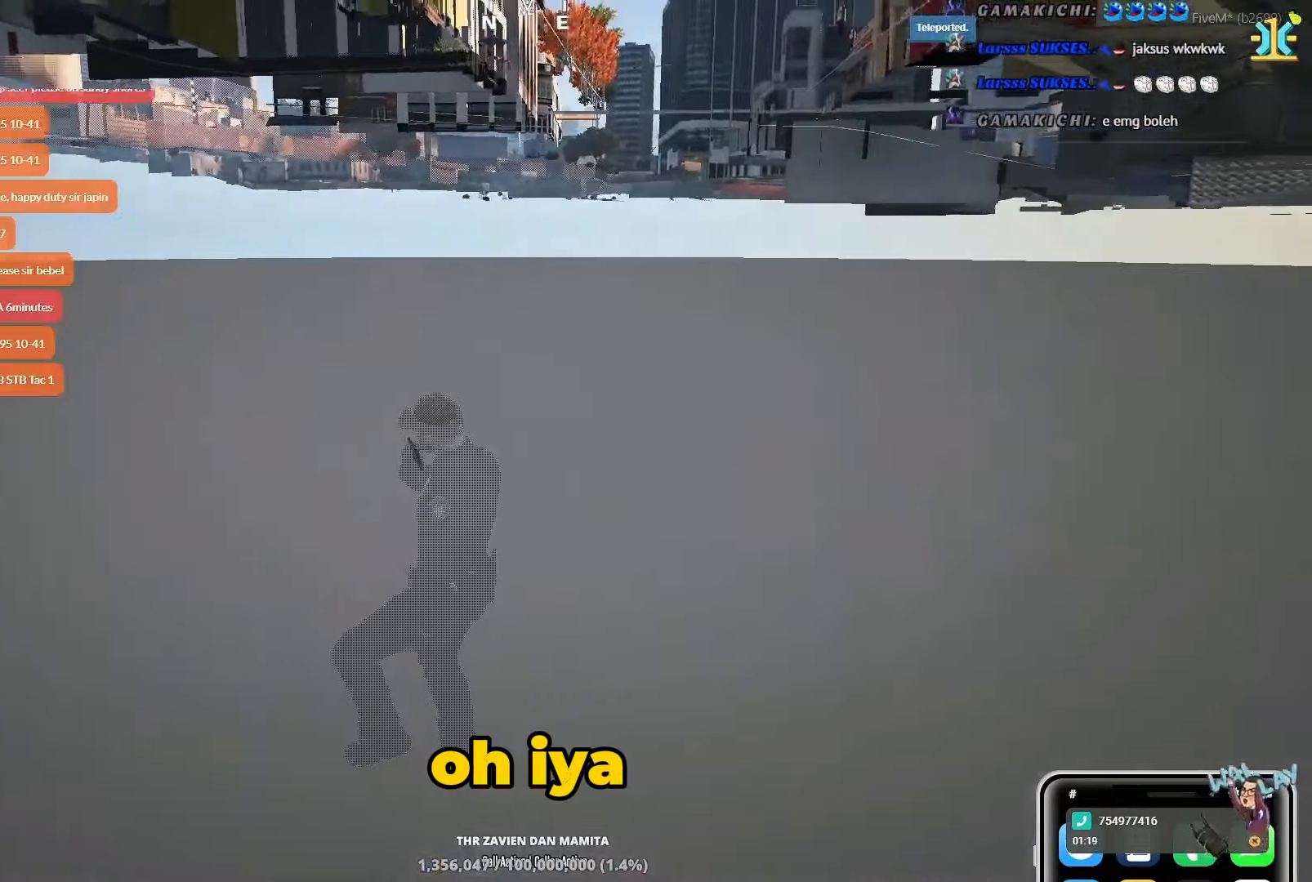
{"keys": ["d", "q", "w"], "events": [[233, "d", "down"]]}
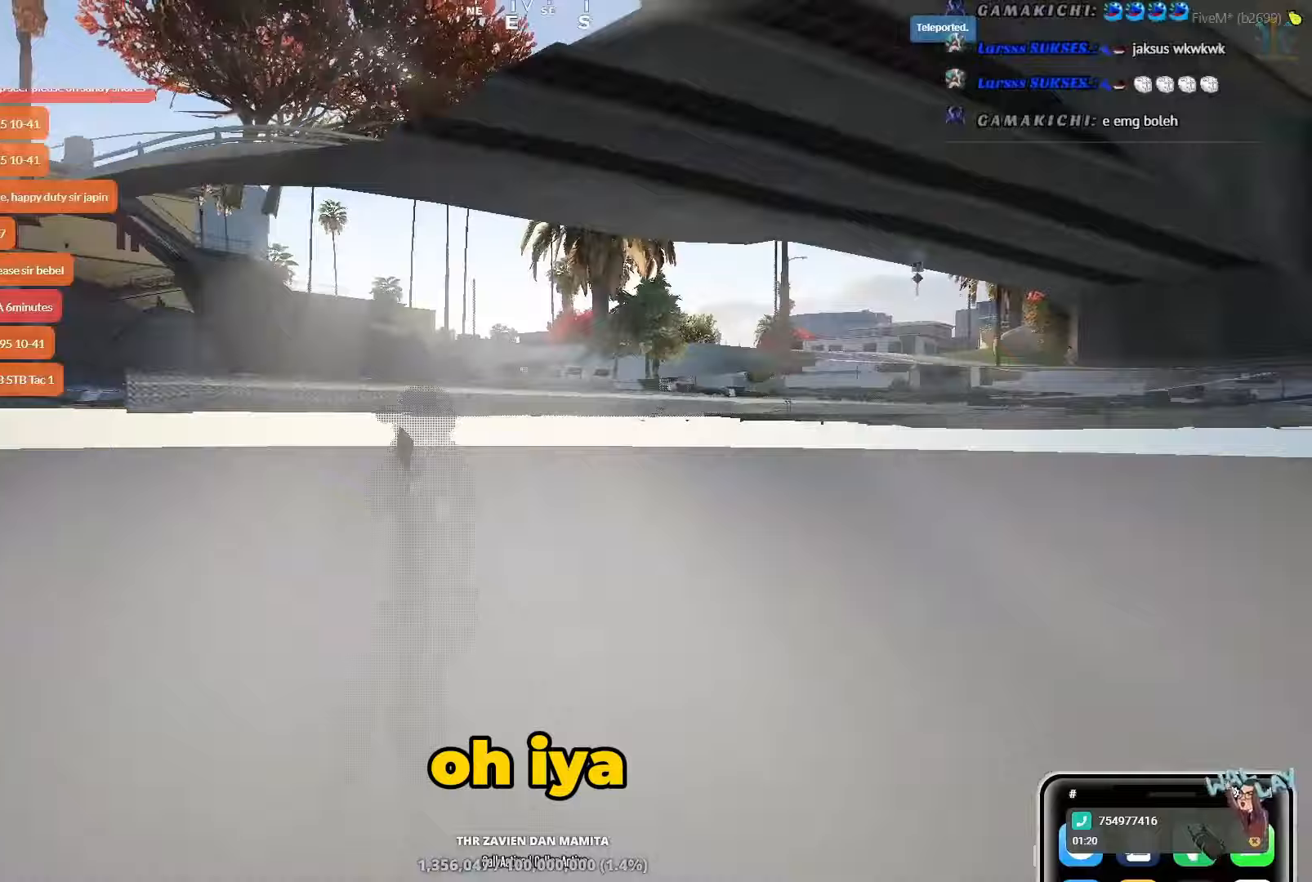
{"keys": ["d", "q", "w"], "events": []}
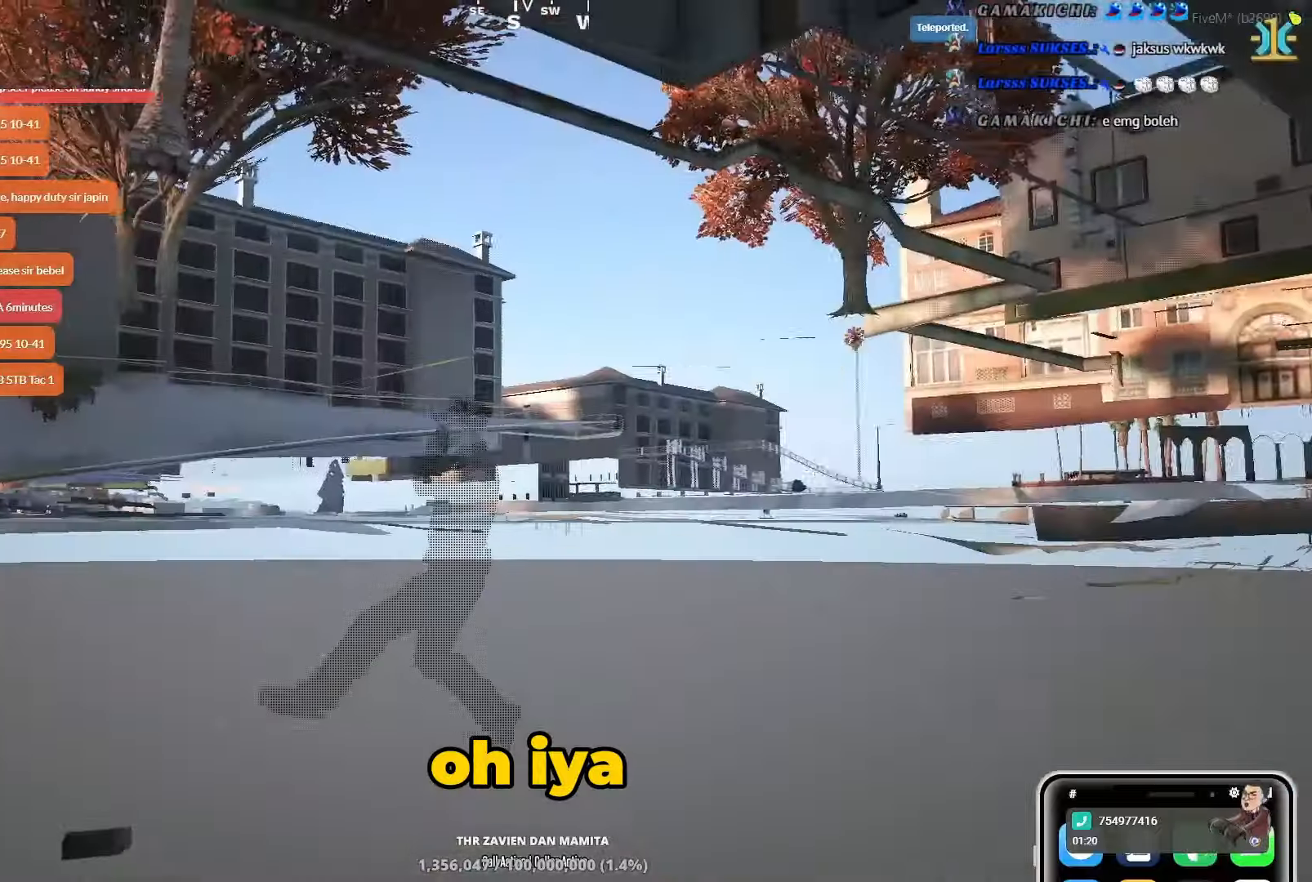
{"keys": ["d", "q", "w"], "events": []}
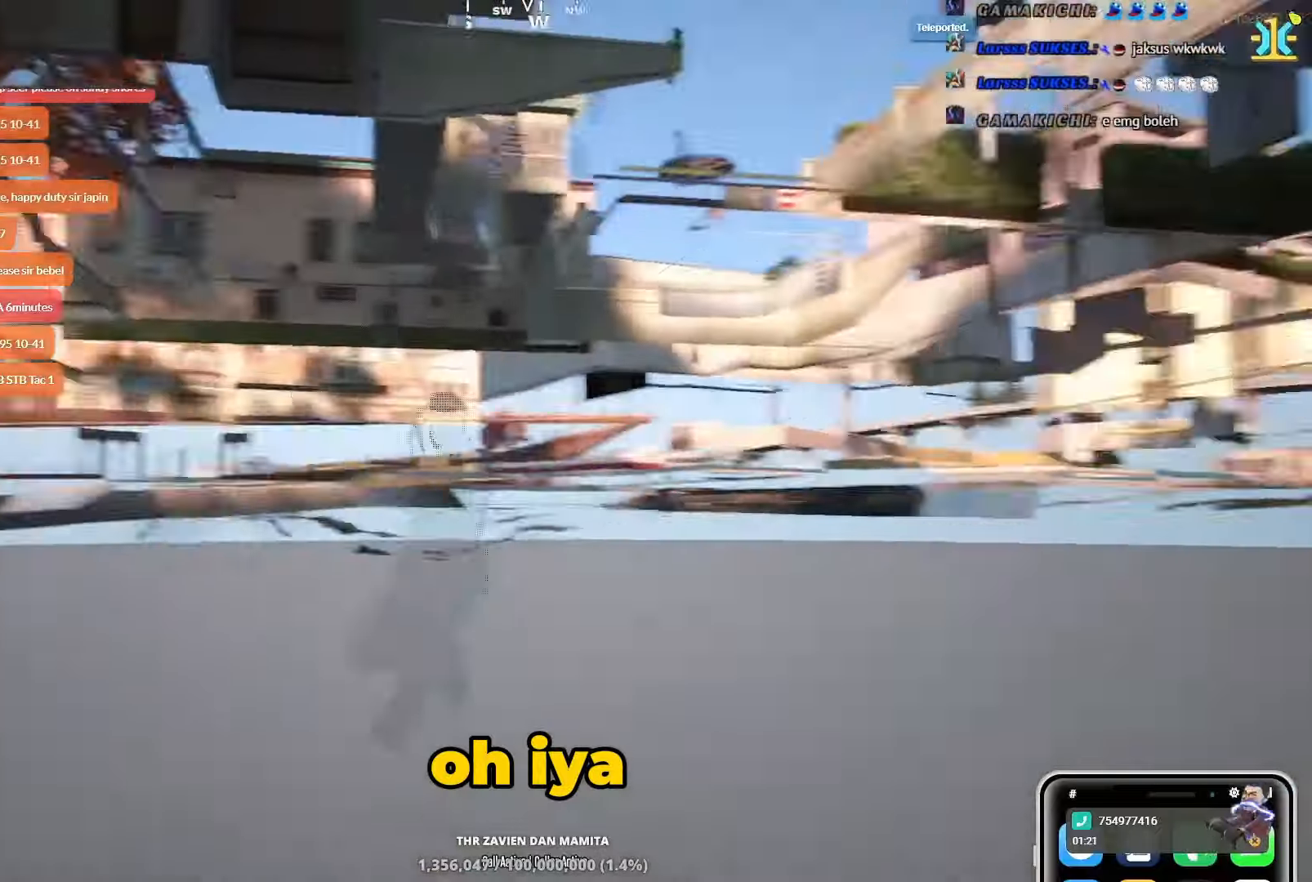
{"keys": ["q", "w"], "events": [[483, "d", "up"]]}
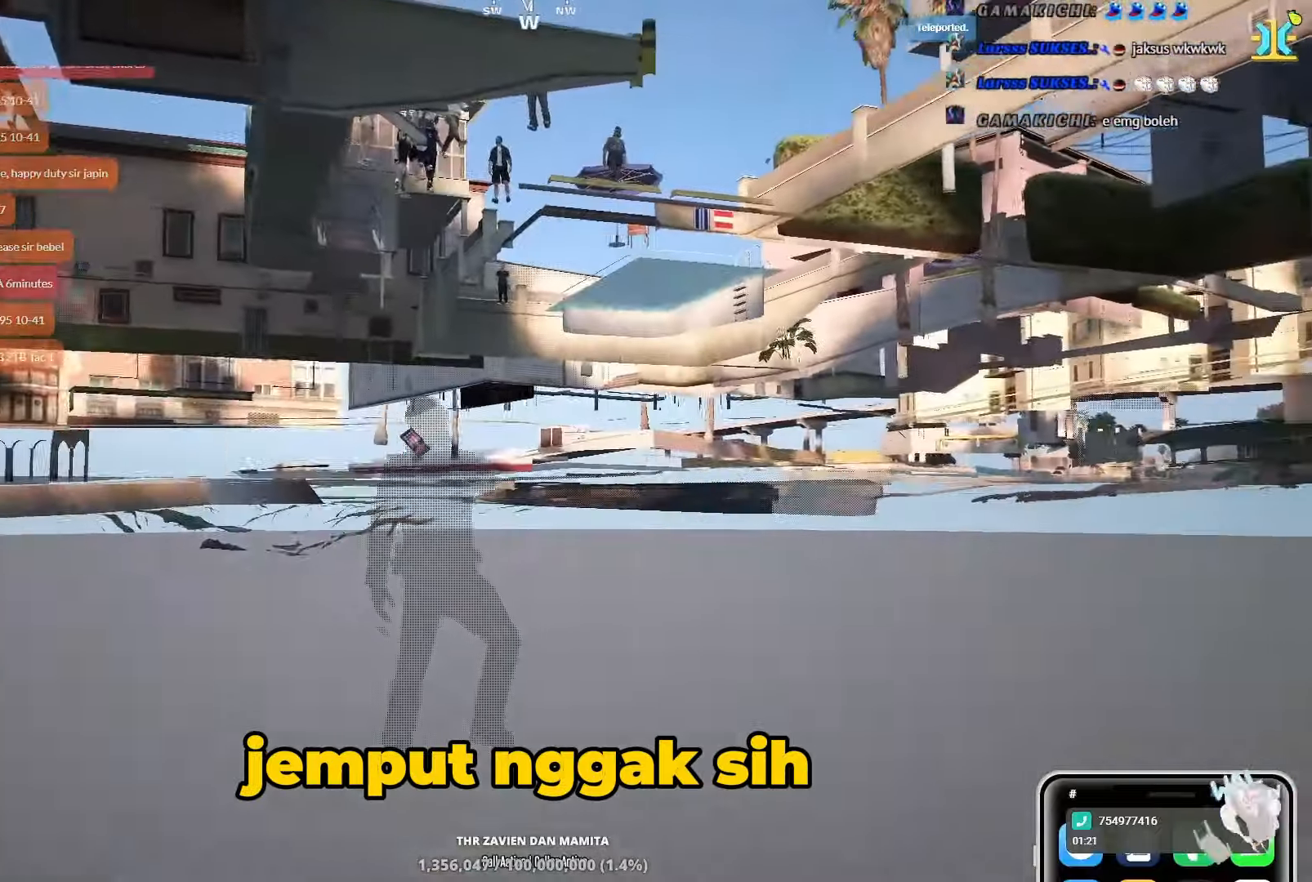
{"keys": ["q", "w"], "events": []}
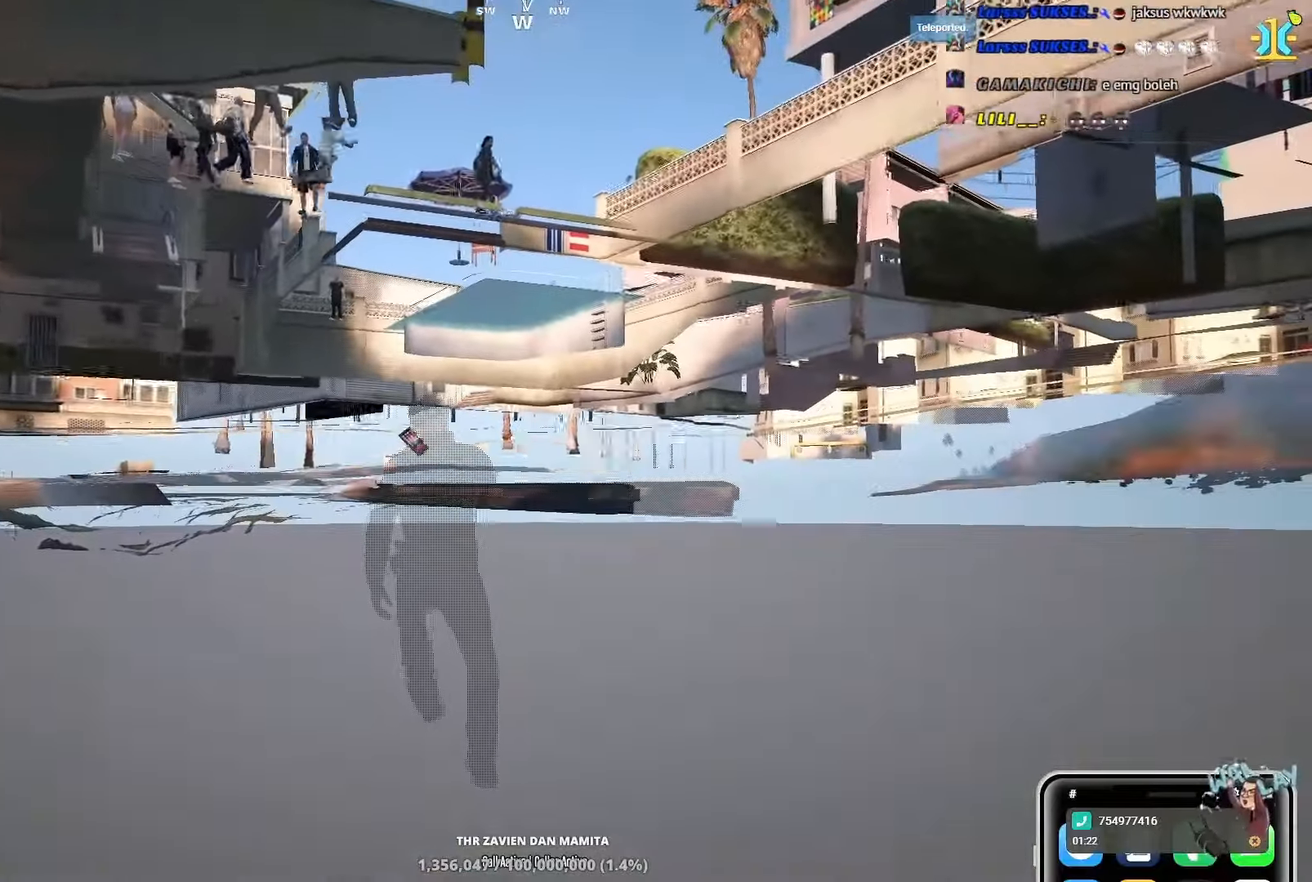
{"keys": ["w"], "events": [[350, "q", "up"]]}
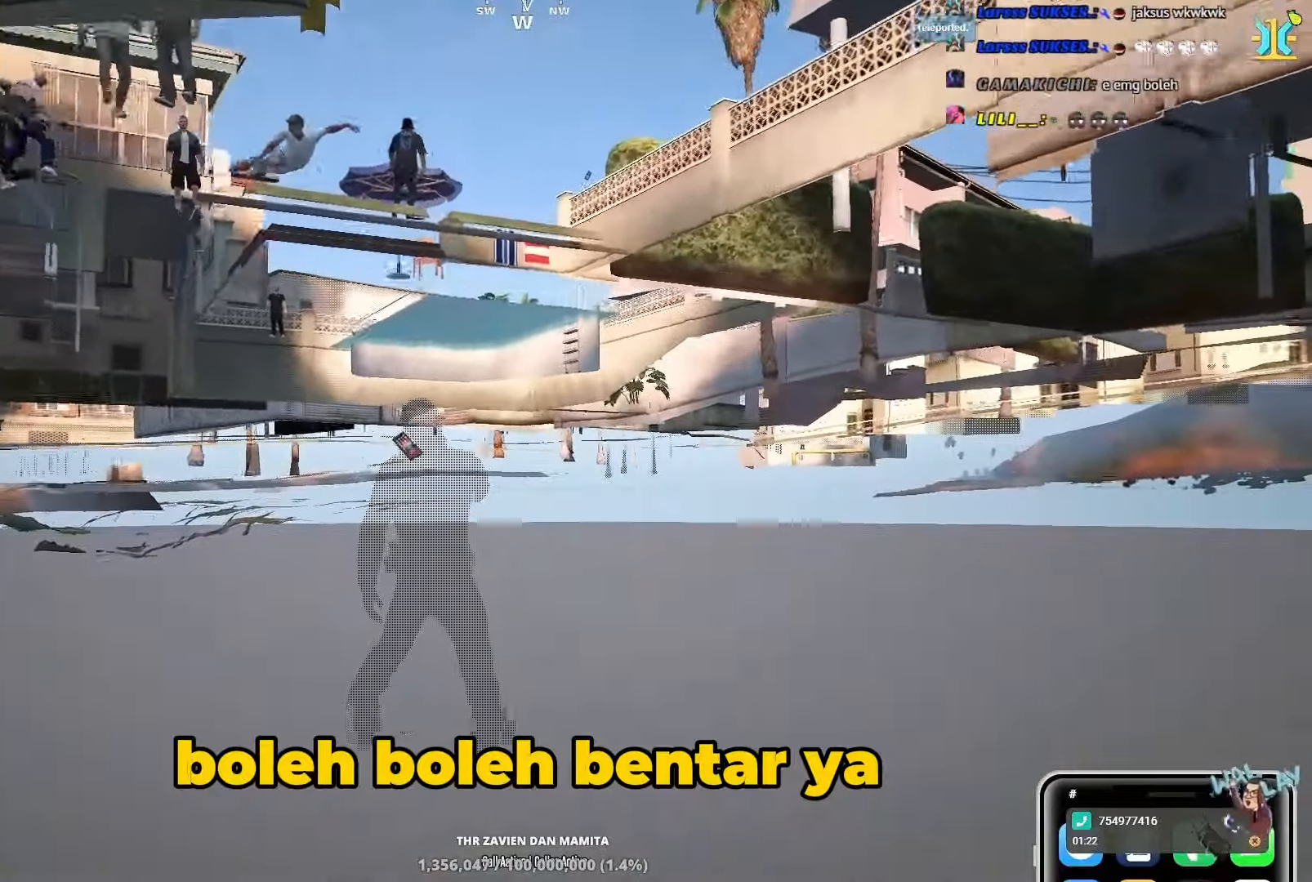
{"keys": ["q", "w"], "events": [[17, "a", "down"], [150, "a", "up"], [267, "q", "down"]]}
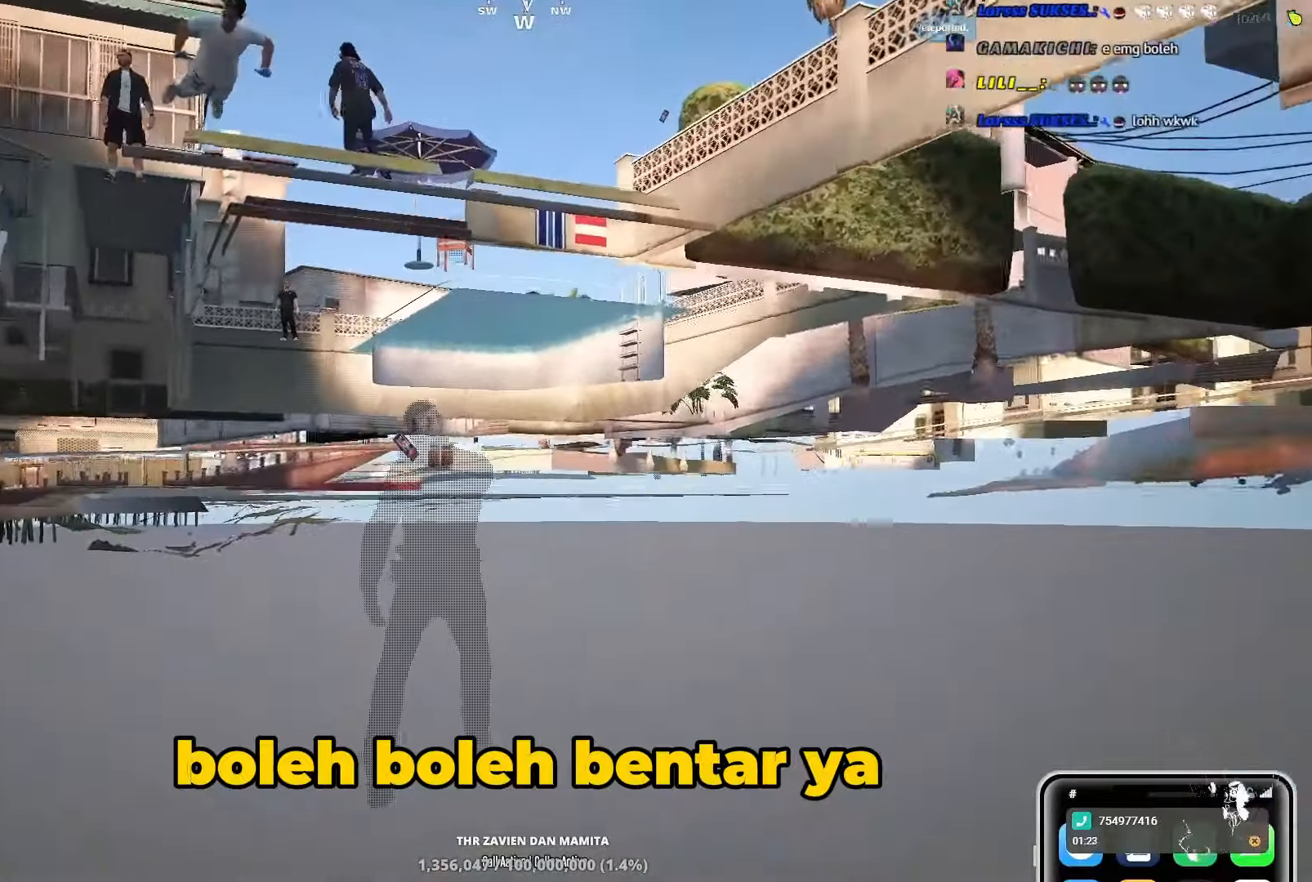
{"keys": ["q", "w"], "events": []}
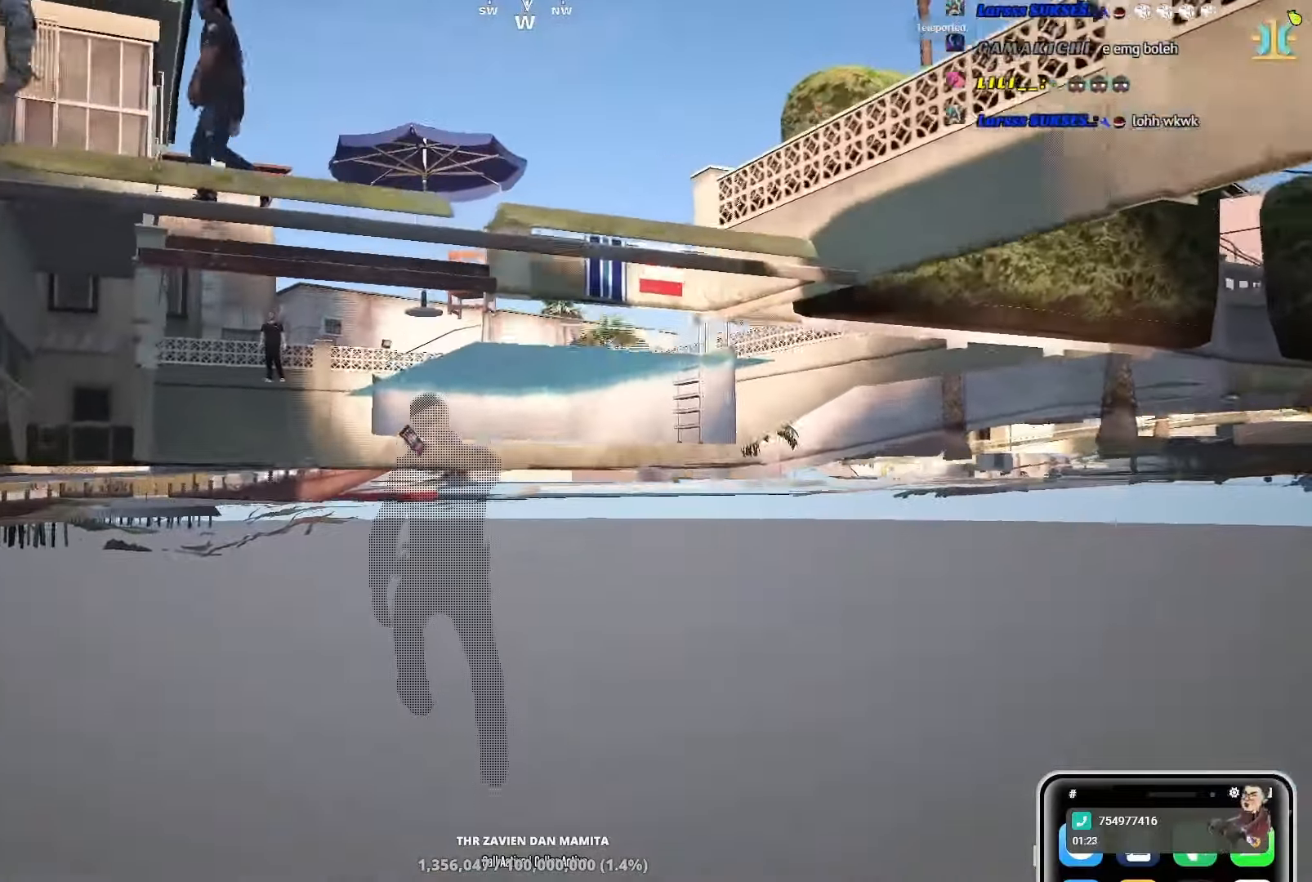
{"keys": ["q", "w"], "events": []}
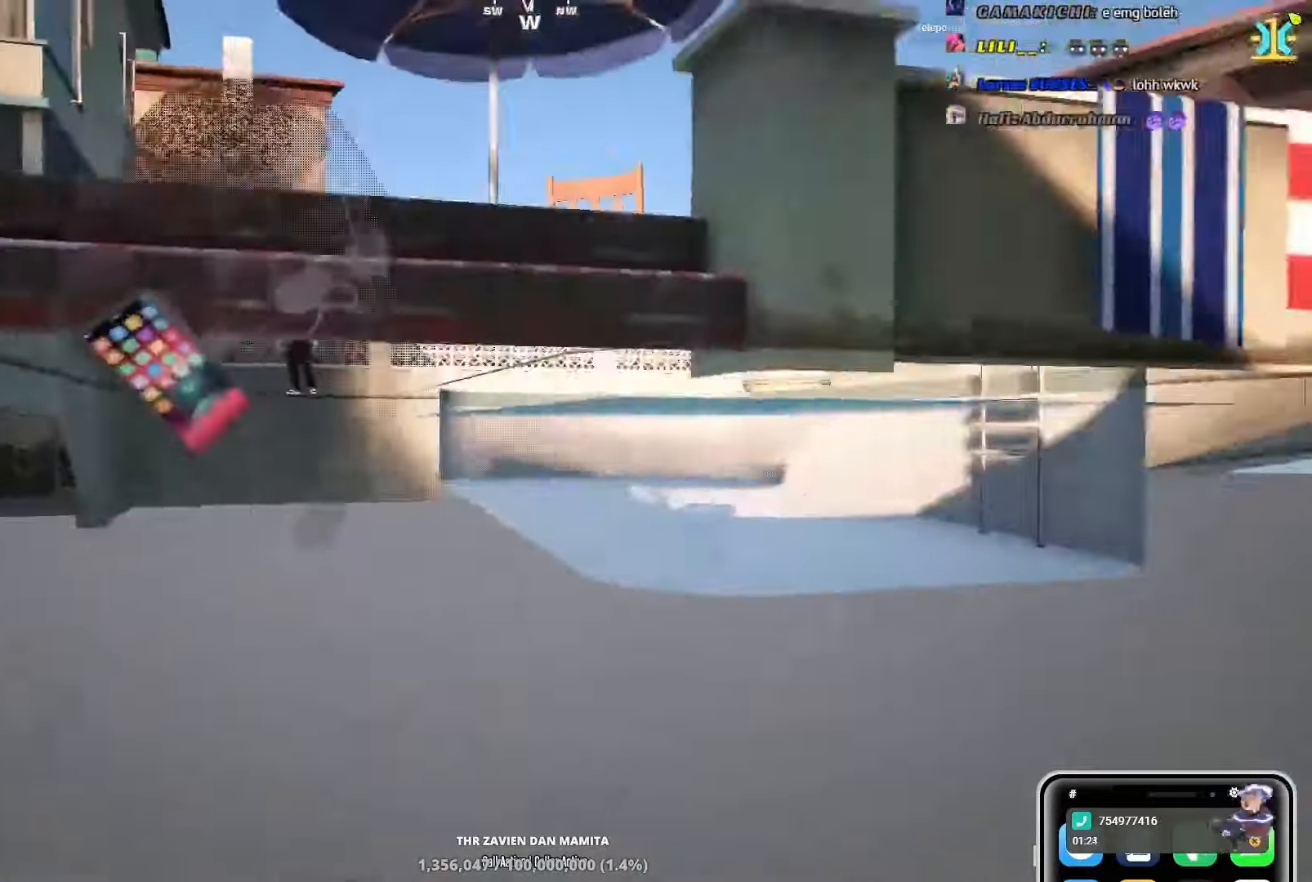
{"keys": ["a", "w"], "events": [[167, "q", "up"], [317, "a", "down"]]}
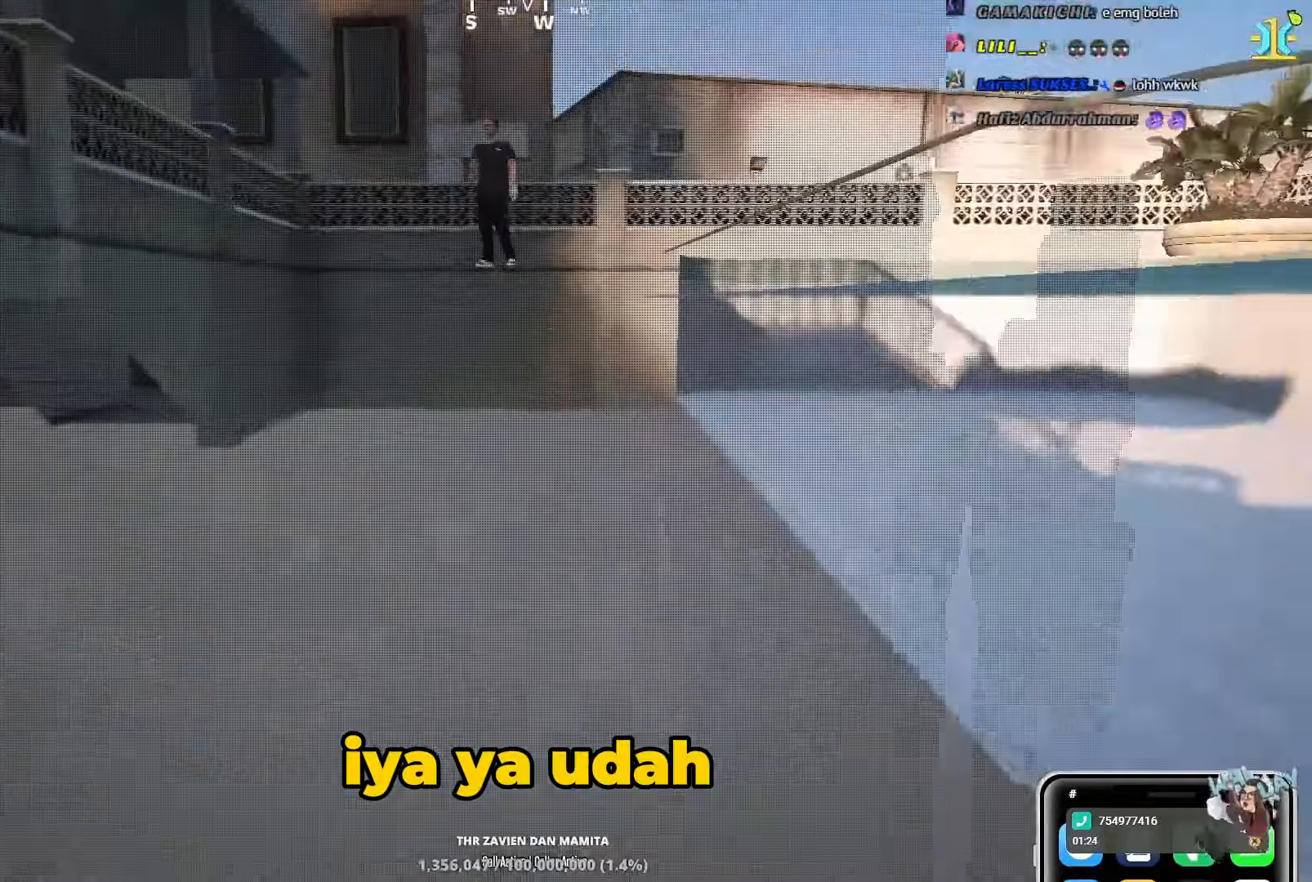
{"keys": ["w"], "events": [[67, "a", "up"], [183, "q", "down"], [433, "q", "up"]]}
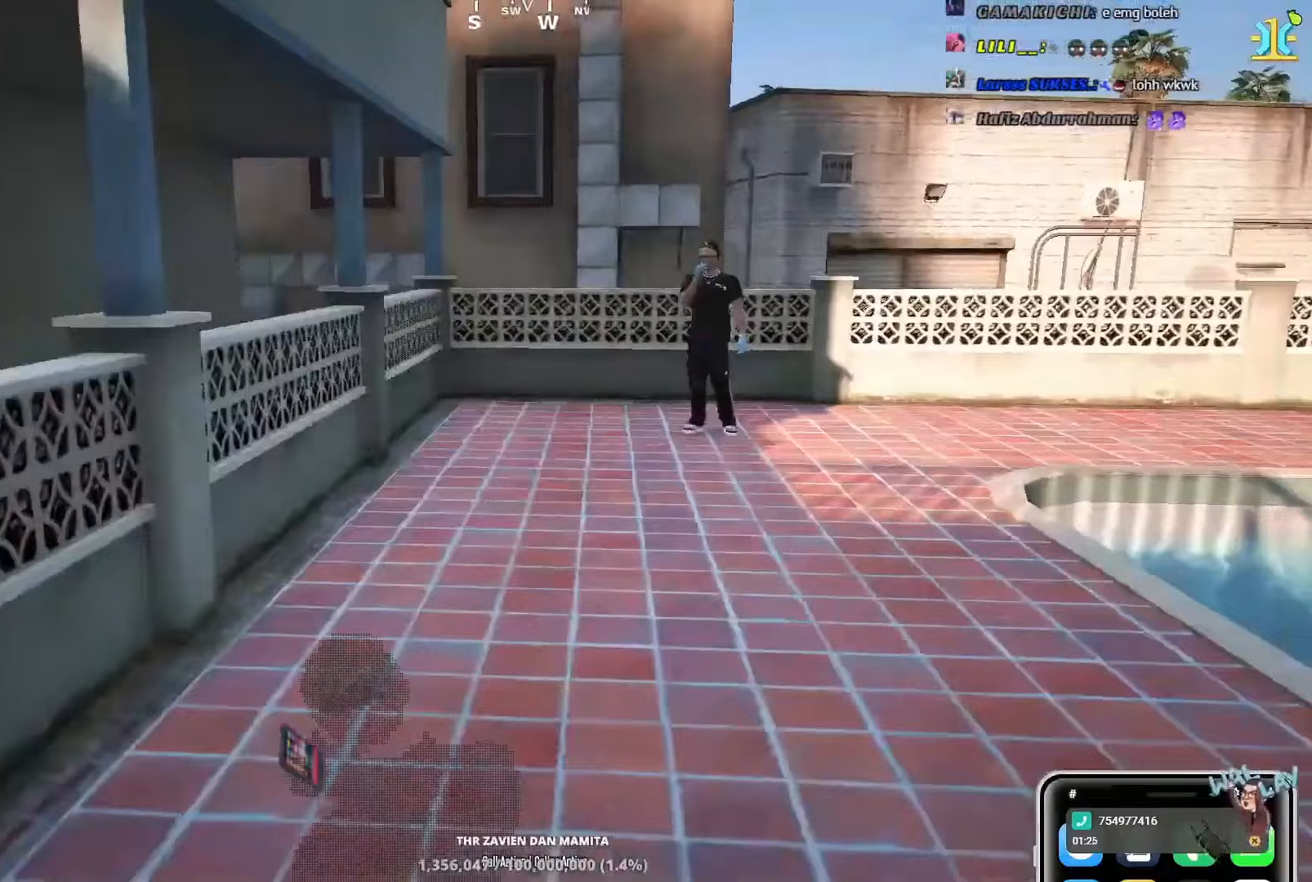
{"keys": ["w"], "events": [[333, "d", "down"], [467, "d", "up"]]}
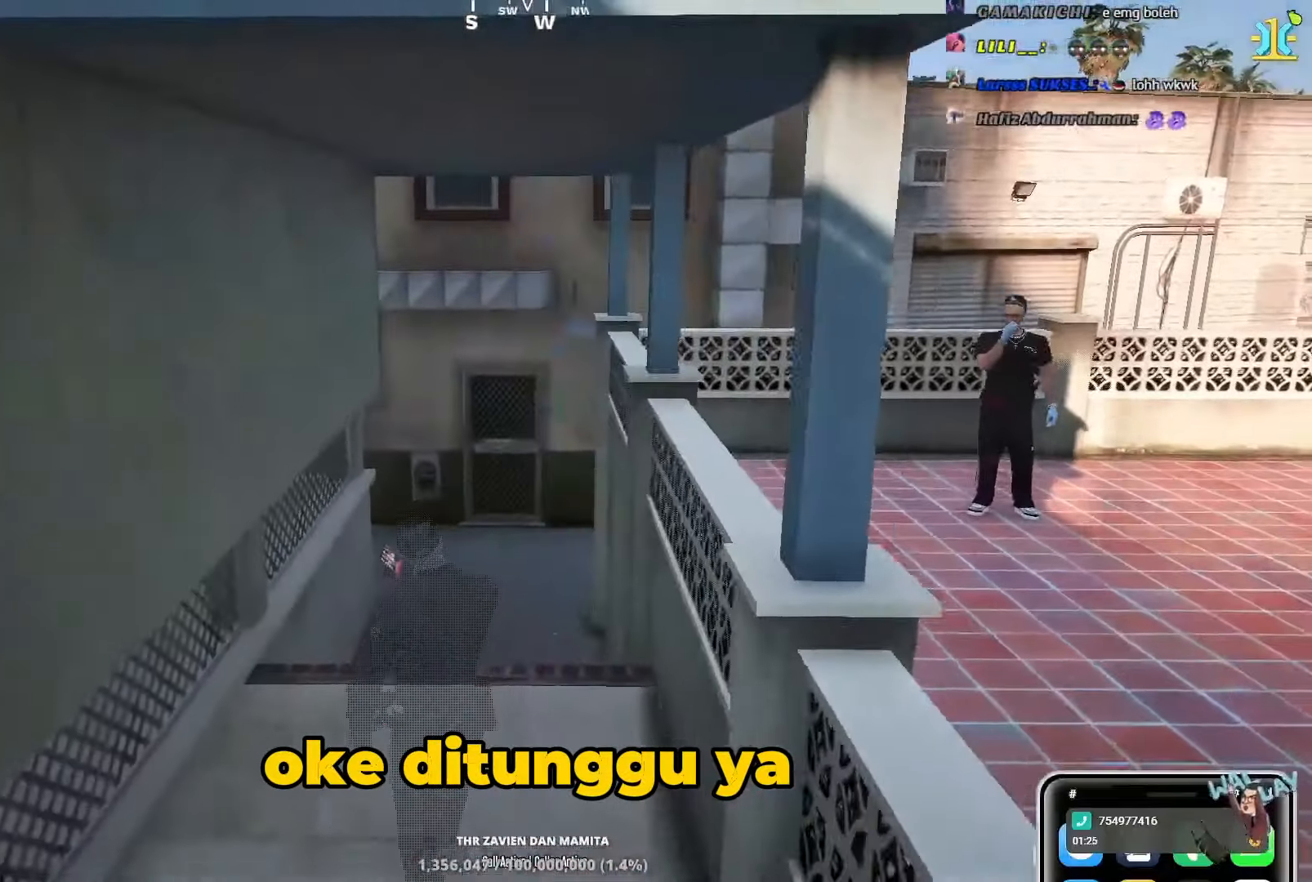
{"keys": ["w"], "events": [[100, "d", "down"], [233, "d", "up"]]}
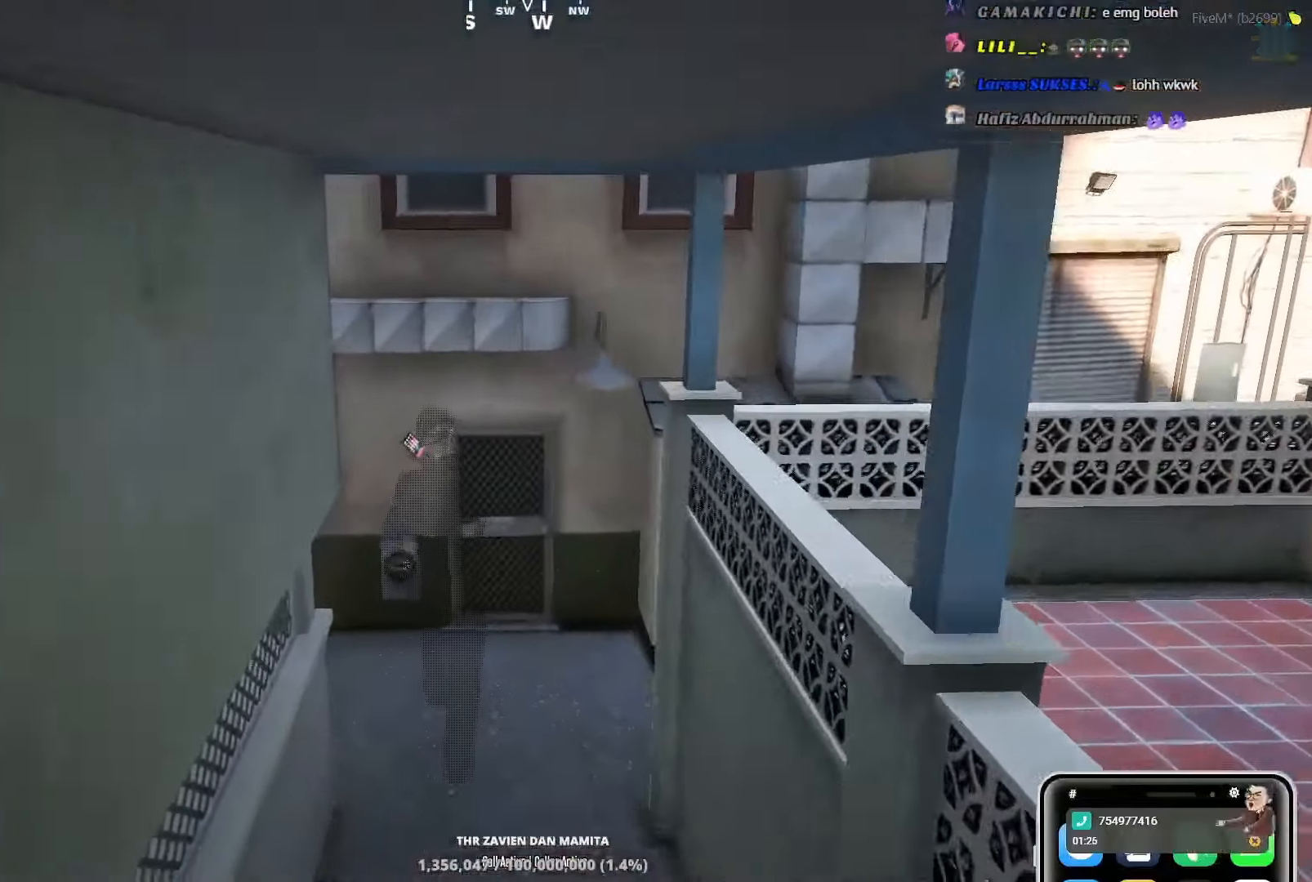
{"keys": ["w"], "events": [[50, "w", "up"], [367, "w", "down"]]}
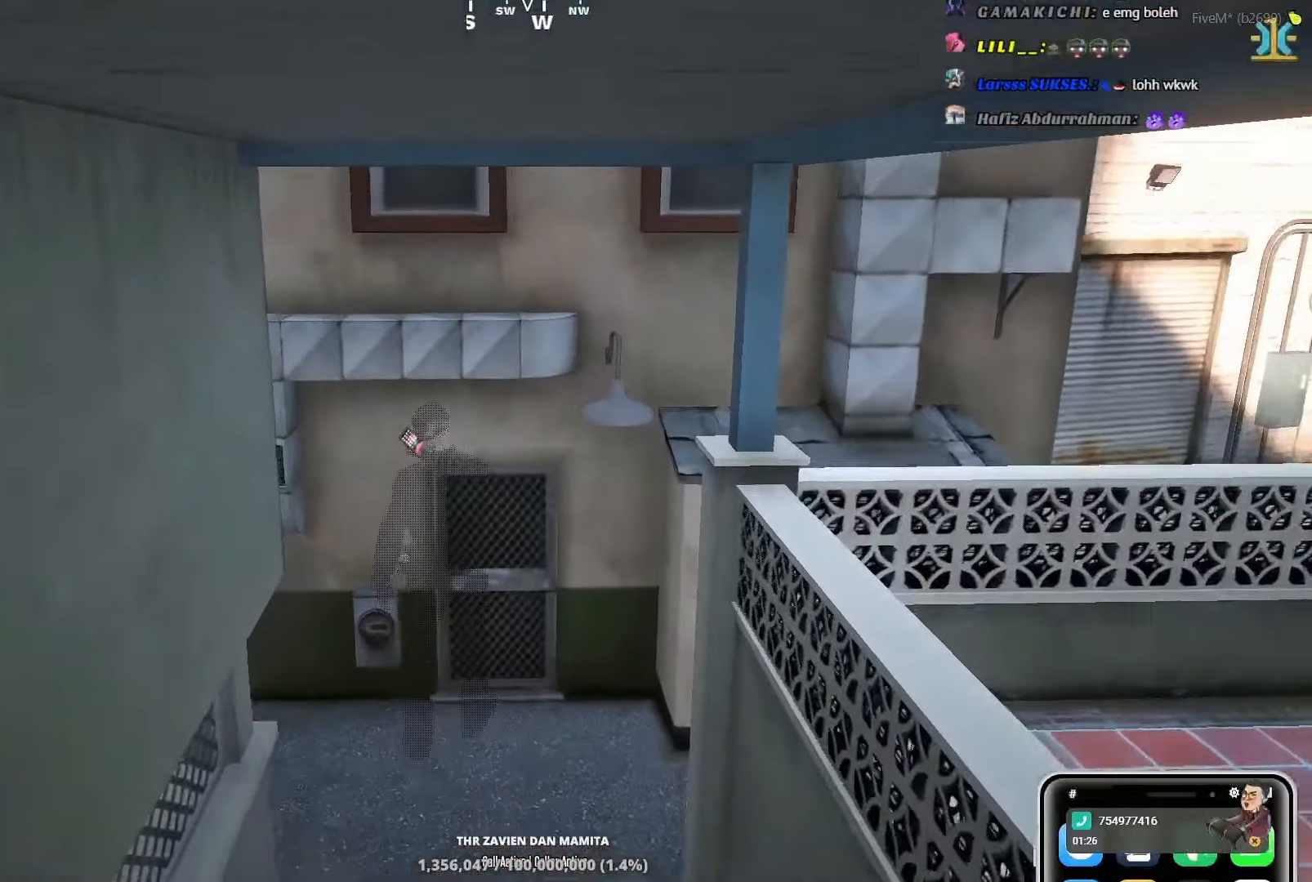
{"keys": [], "events": [[17, "w", "up"]]}
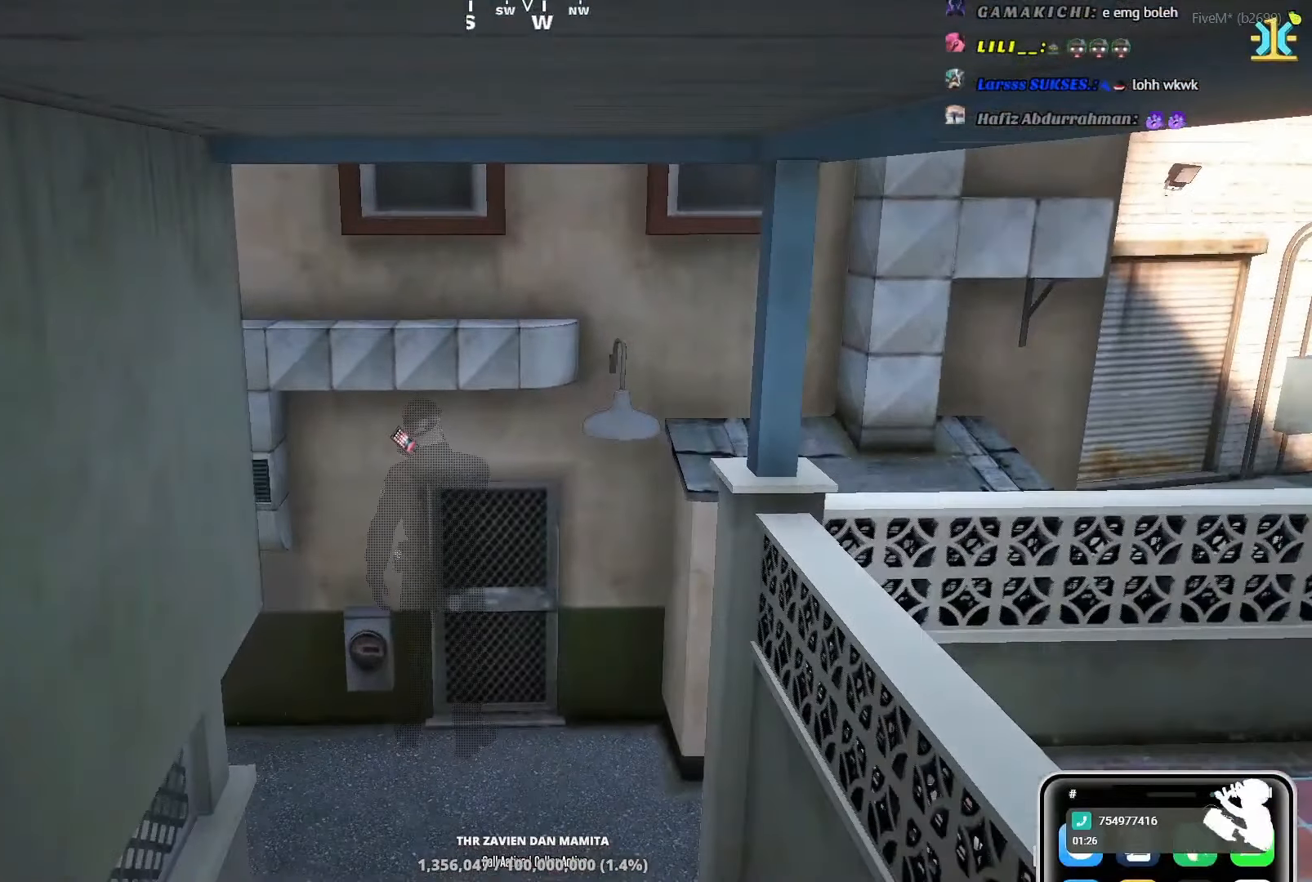
{"keys": [], "events": []}
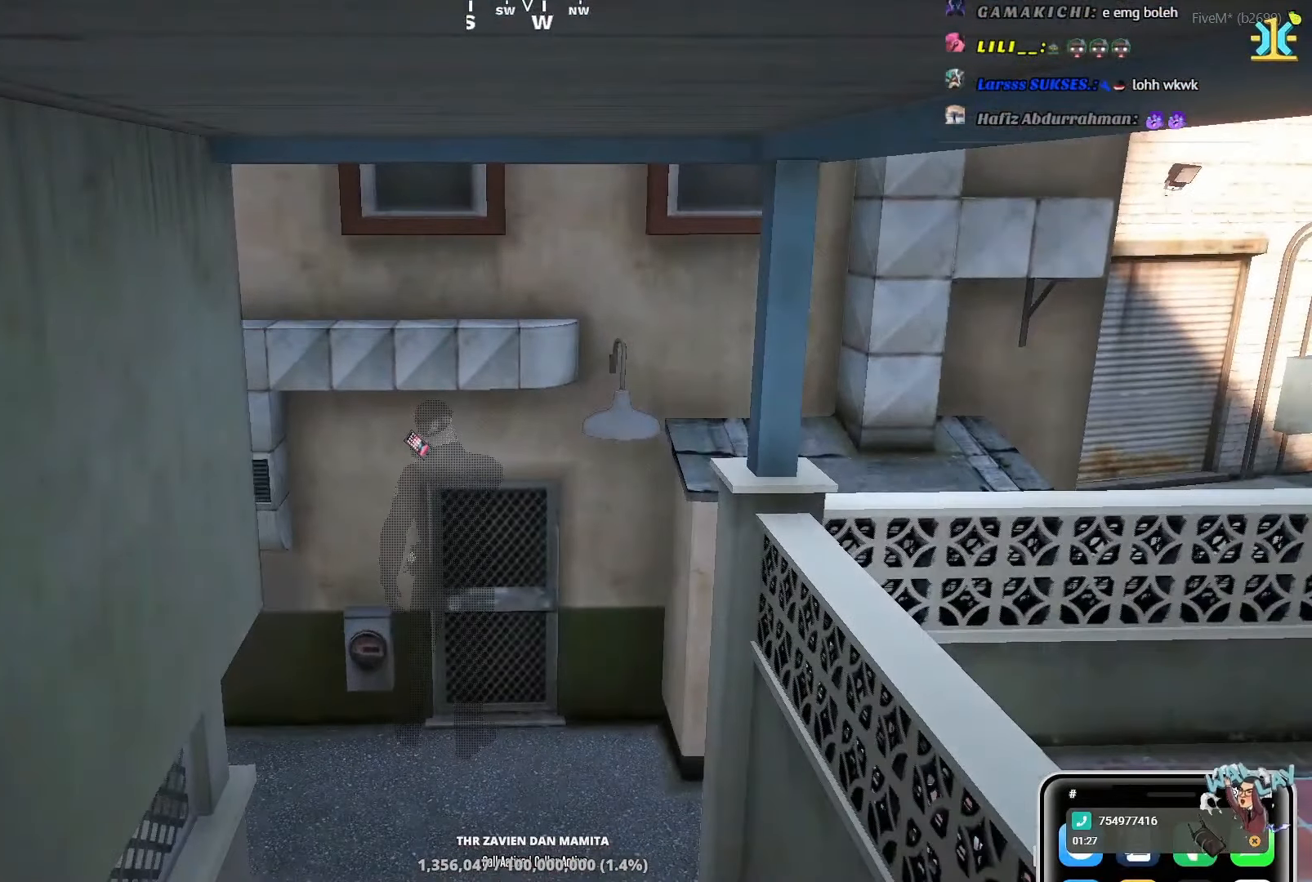
{"keys": [], "events": []}
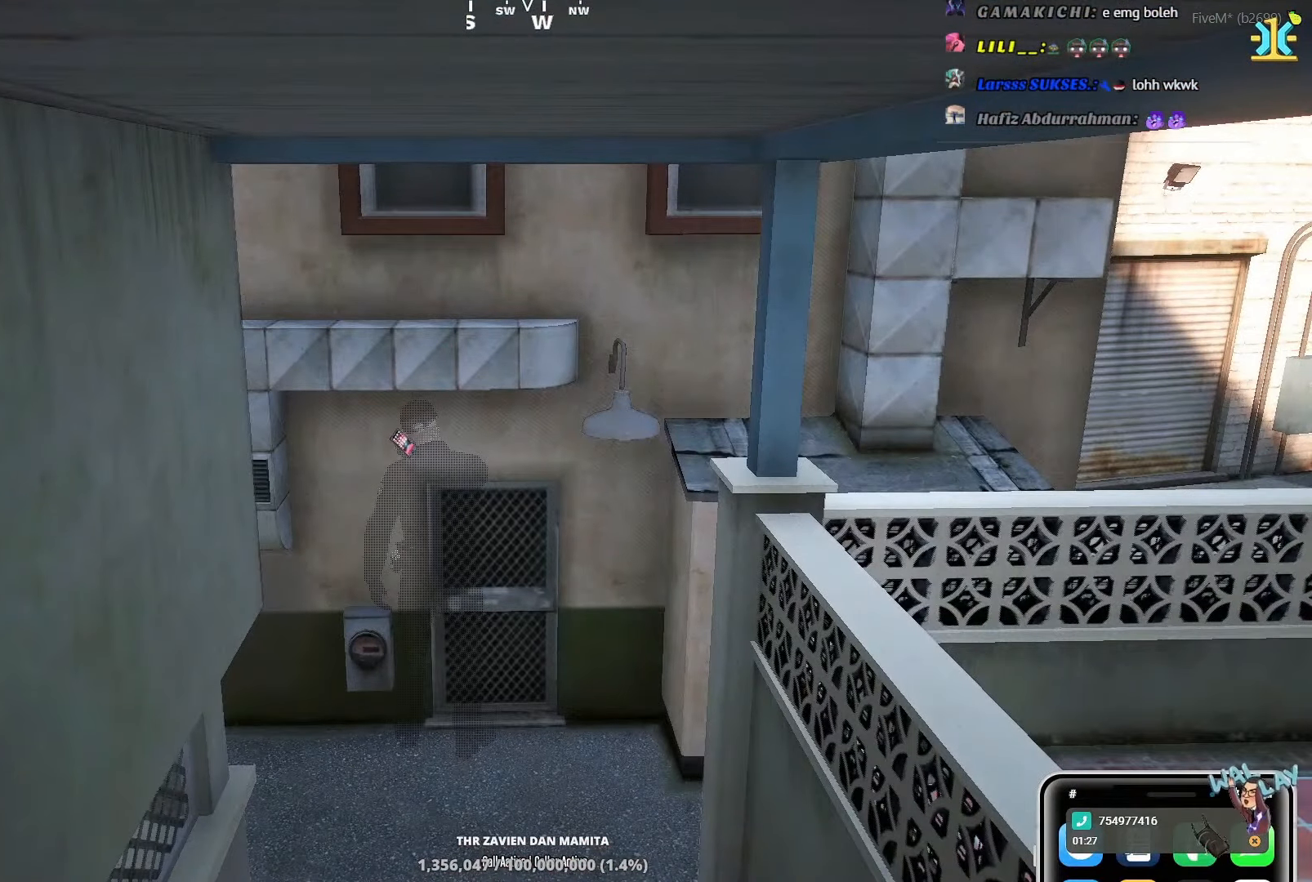
{"keys": [], "events": []}
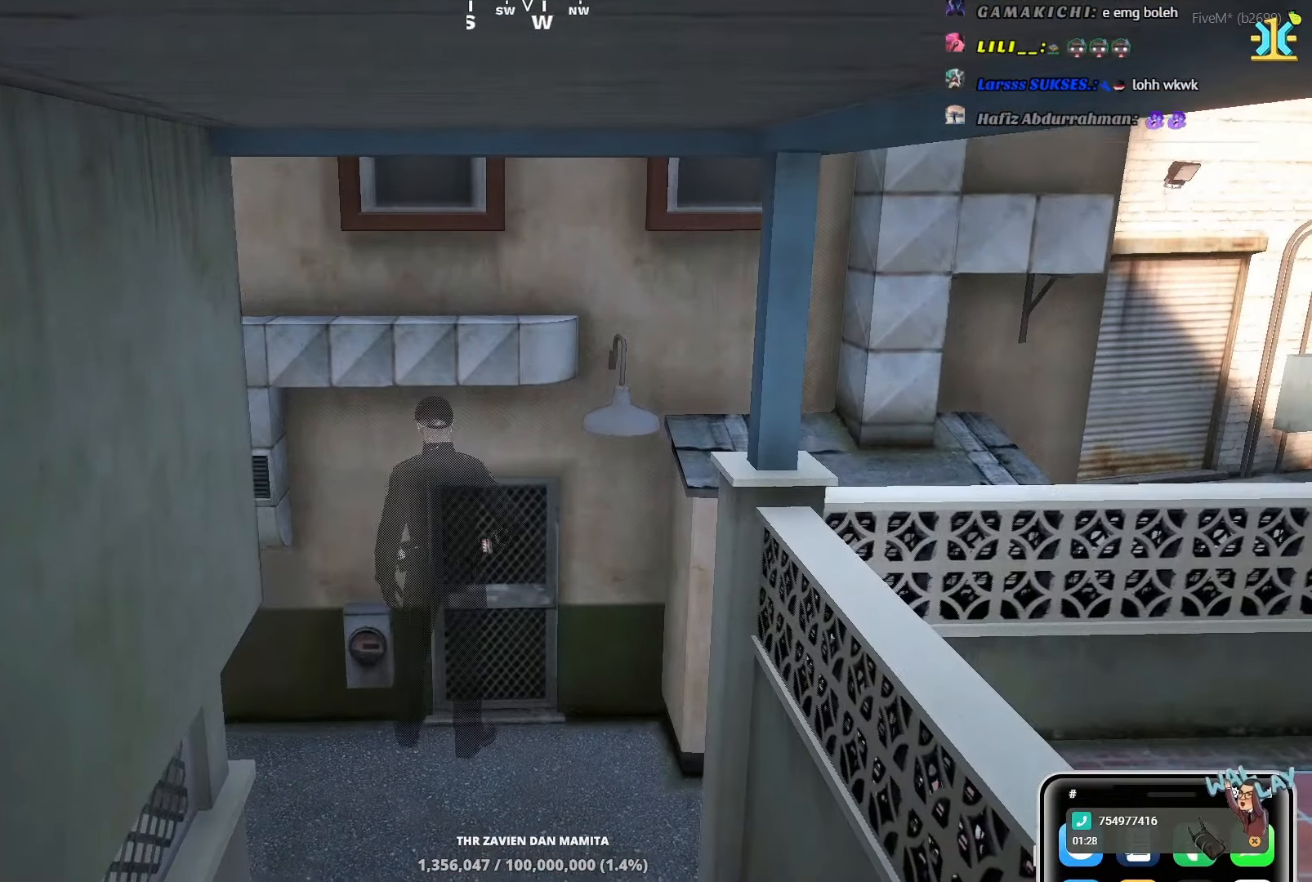
{"keys": ["w"], "events": [[217, "w", "down"]]}
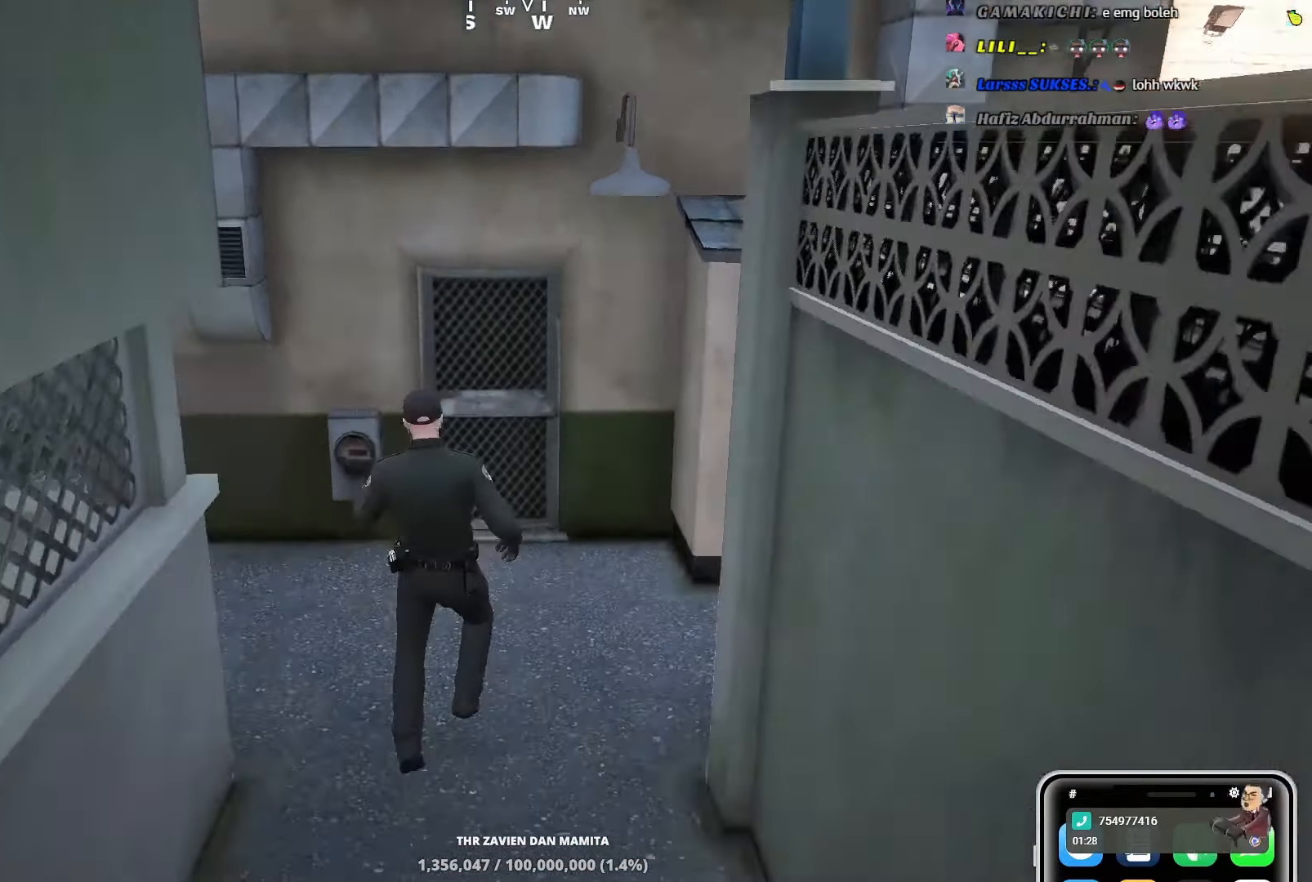
{"keys": [], "events": [[200, "w", "up"]]}
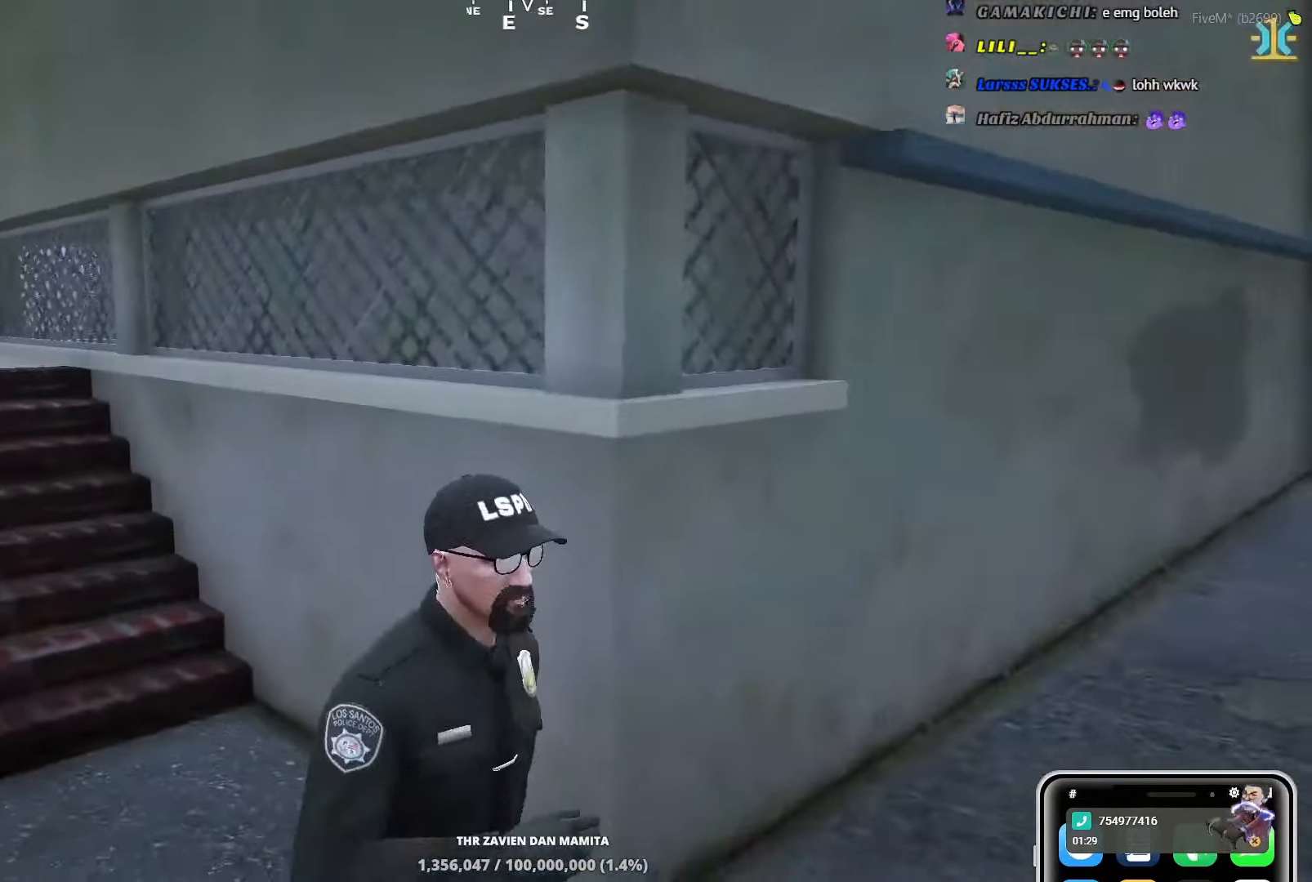
{"keys": [], "events": []}
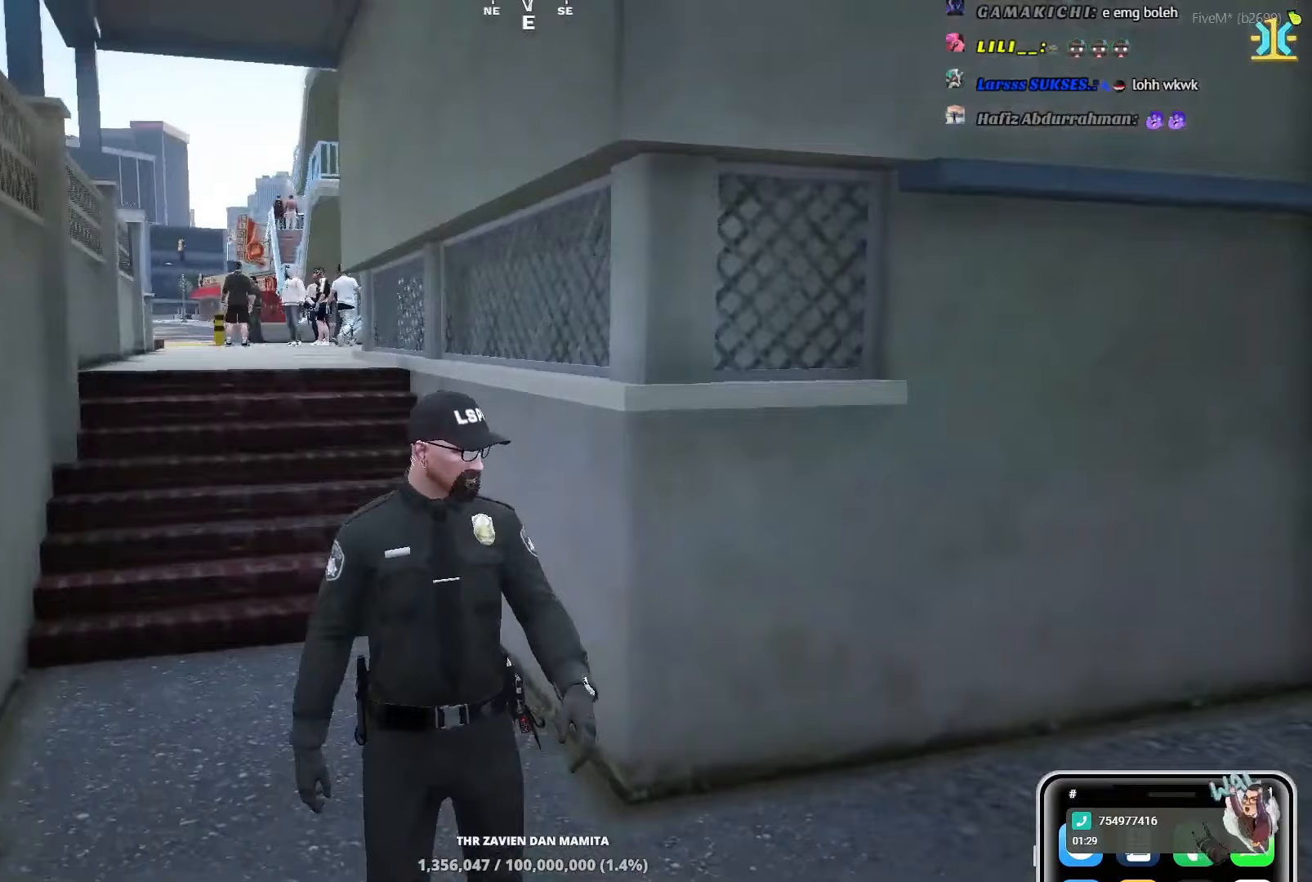
{"keys": [], "events": []}
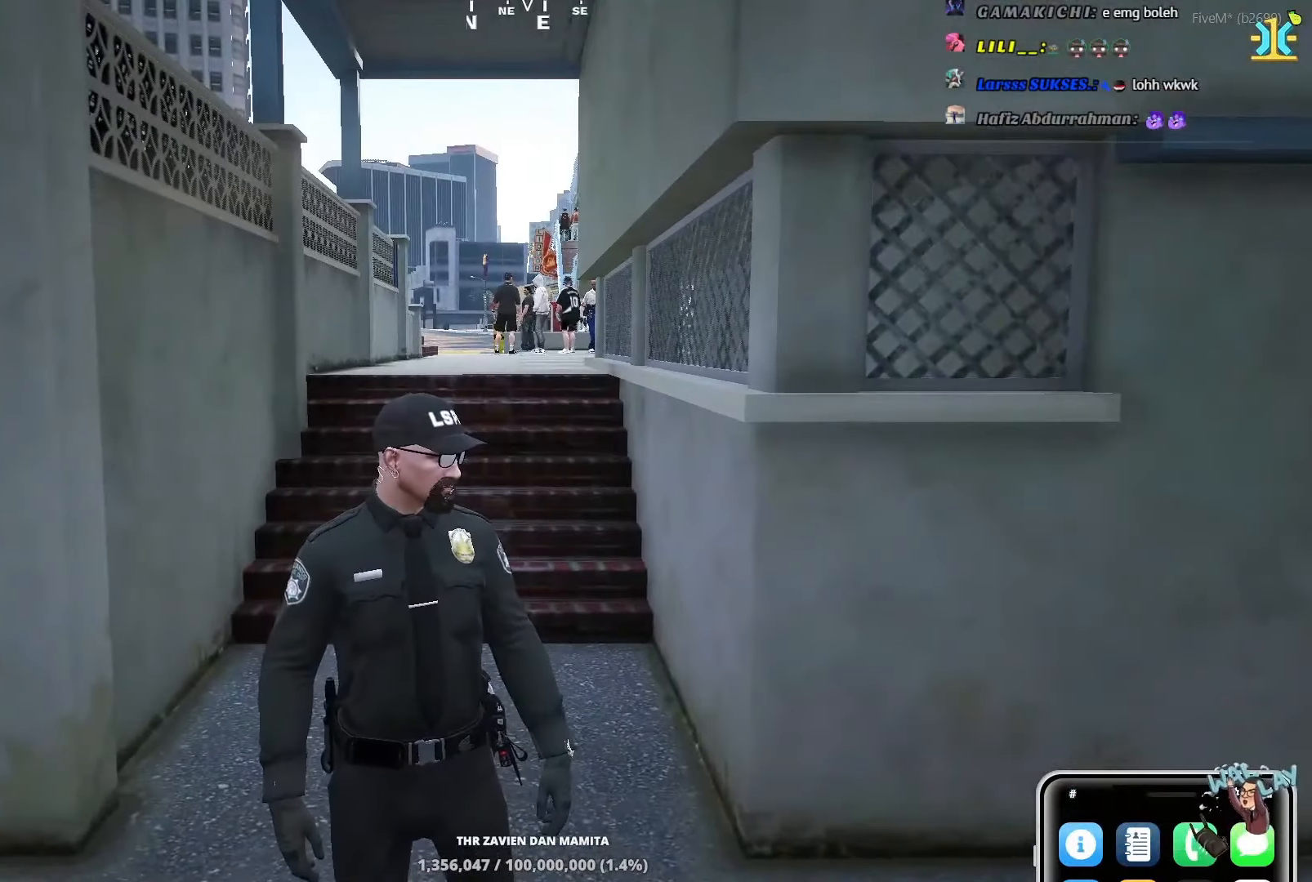
{"keys": [], "events": []}
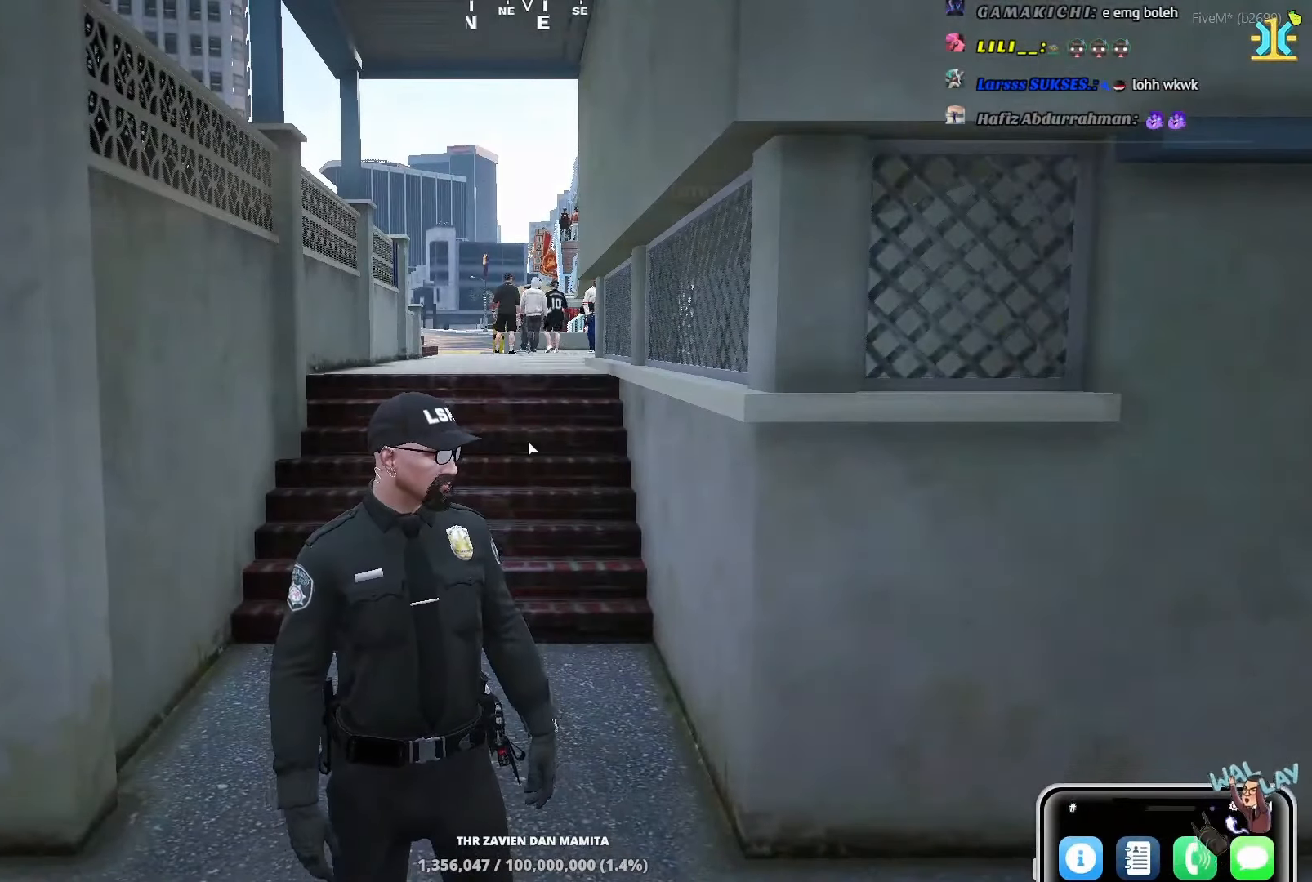
{"keys": [], "events": []}
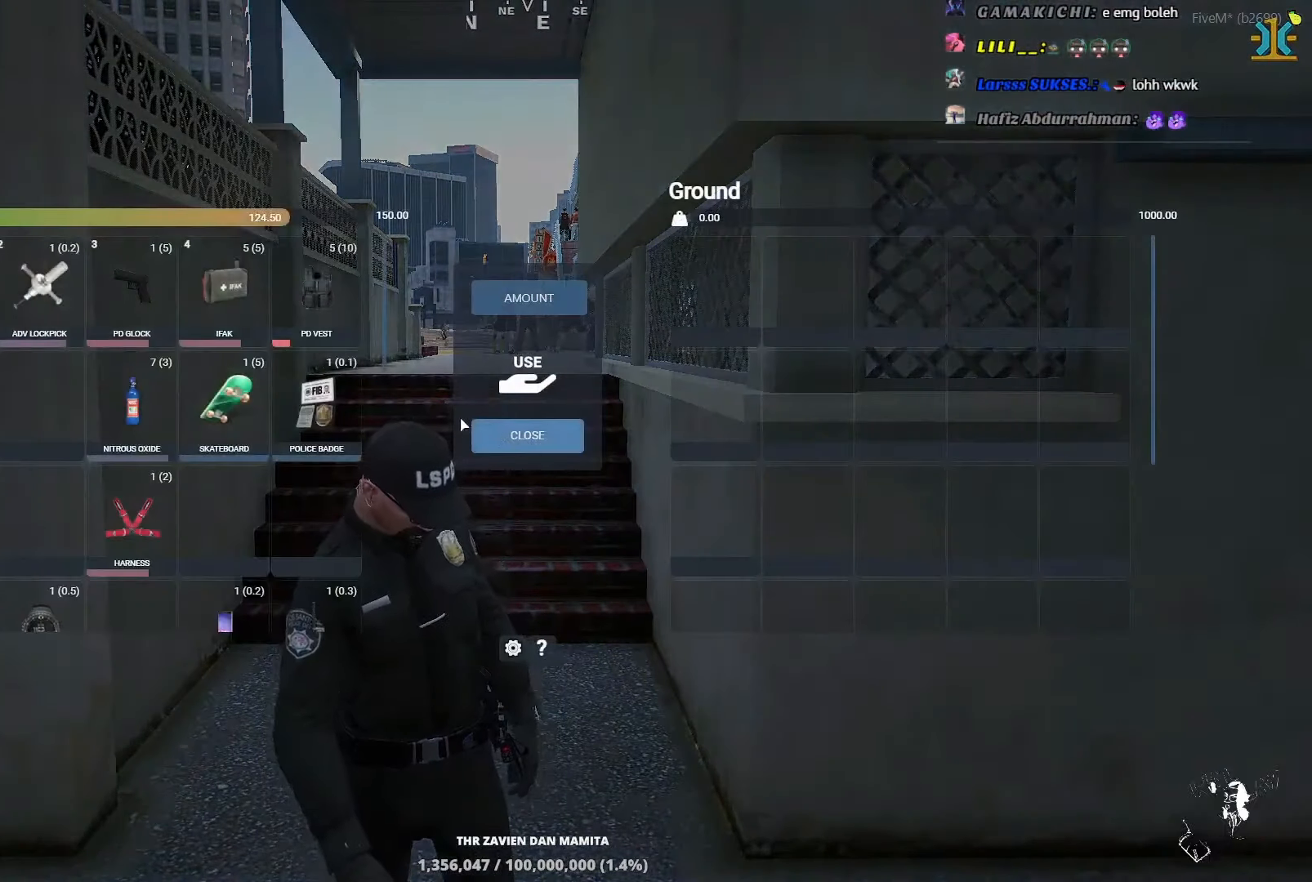
{"keys": [], "events": []}